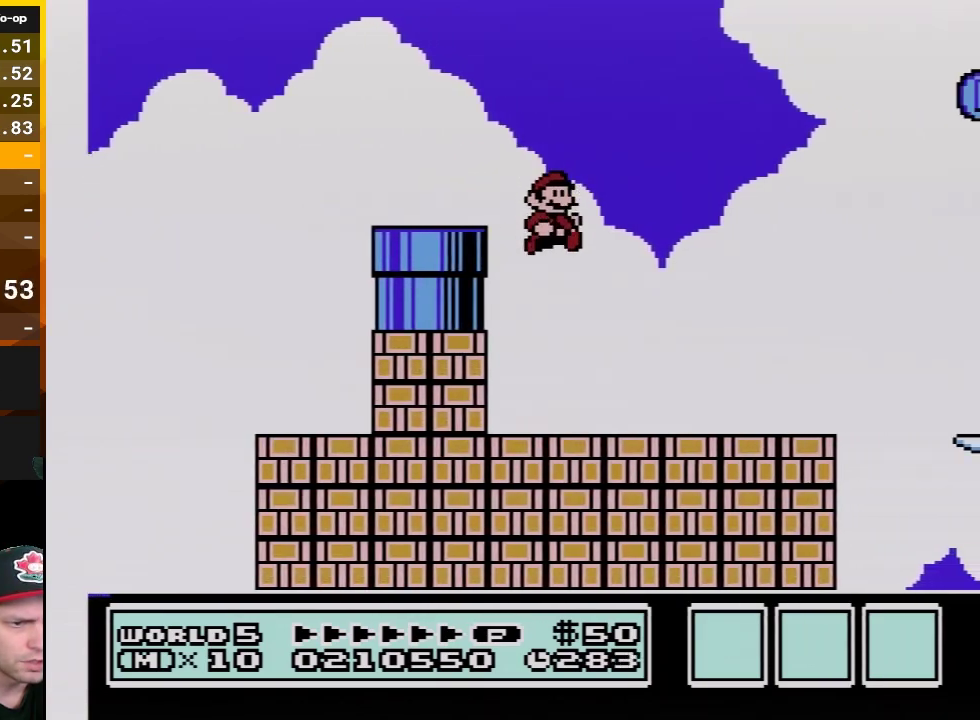
Gameplay with a controller (Nintendo layout); each line is a JSON object with the inputs held at the frame after it. "events" lists button and stick changes between this image and that frame as [ms after this image, input, new state], when the widget could be followed in between. Not read: L3 R3.
{"buttons": ["B", "DPAD_RIGHT"], "events": [[417, "A", "down"], [483, "A", "up"]]}
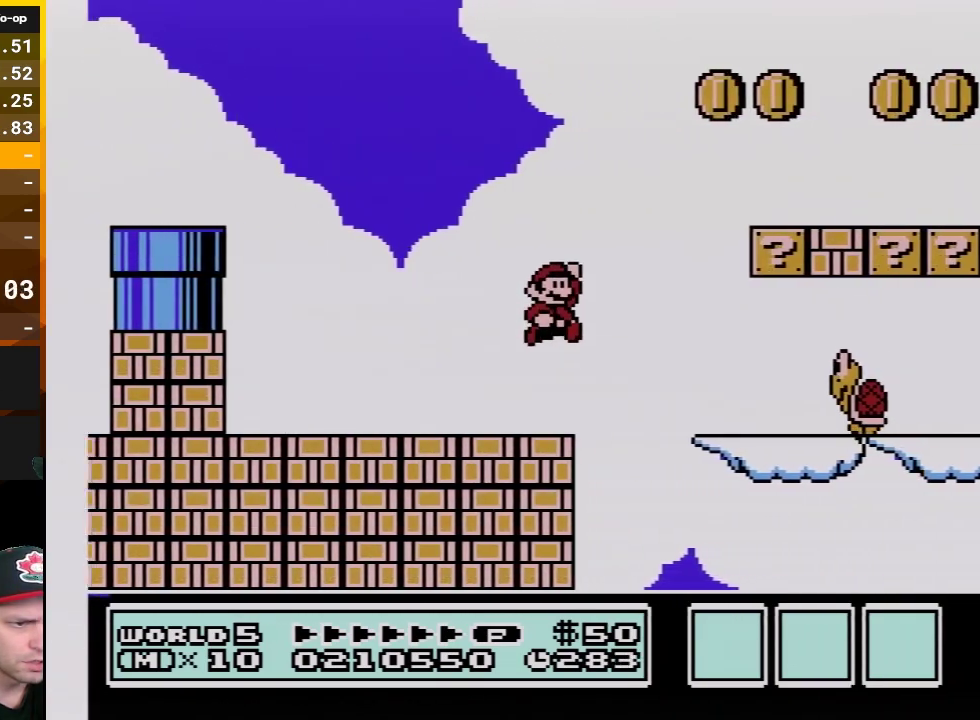
{"buttons": ["A", "B", "DPAD_DOWN", "DPAD_RIGHT"], "events": [[133, "DPAD_RIGHT", "up"], [200, "DPAD_LEFT", "down"], [367, "DPAD_DOWN", "down"], [367, "DPAD_LEFT", "up"], [483, "A", "down"], [483, "DPAD_RIGHT", "down"]]}
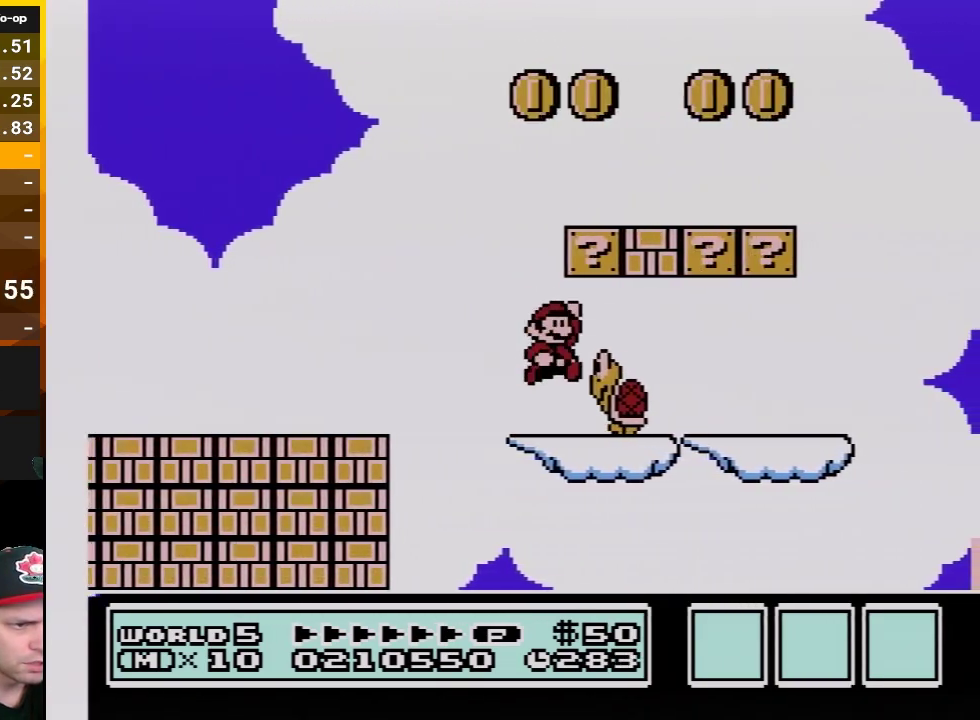
{"buttons": ["B", "DPAD_LEFT"]}
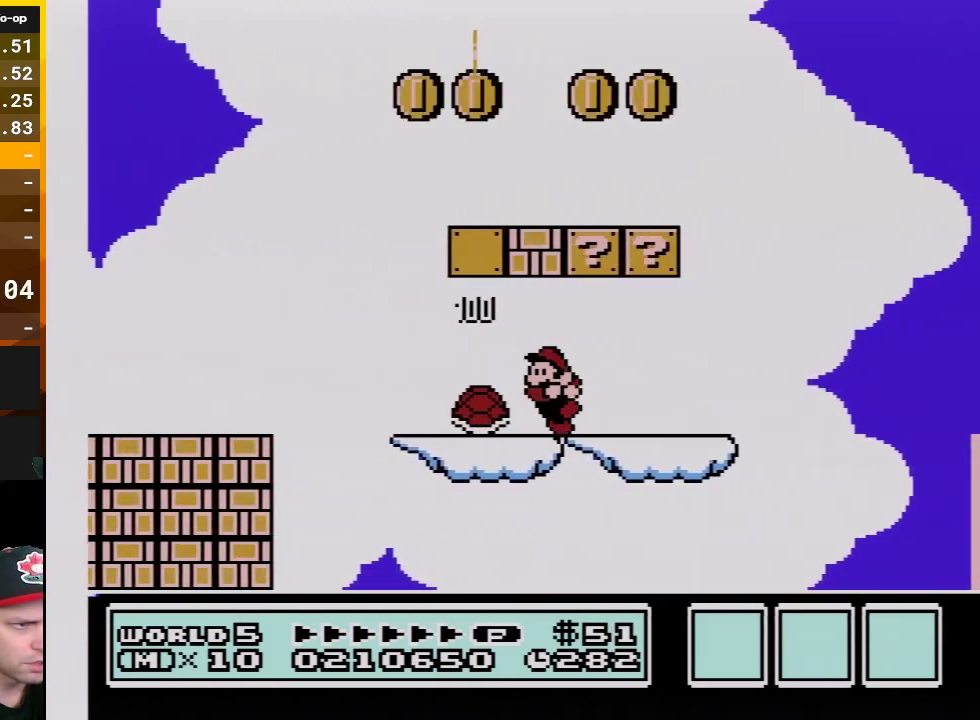
{"buttons": ["B", "DPAD_RIGHT"], "events": [[67, "A", "down"], [200, "DPAD_LEFT", "up"], [200, "DPAD_RIGHT", "down"], [233, "A", "up"]]}
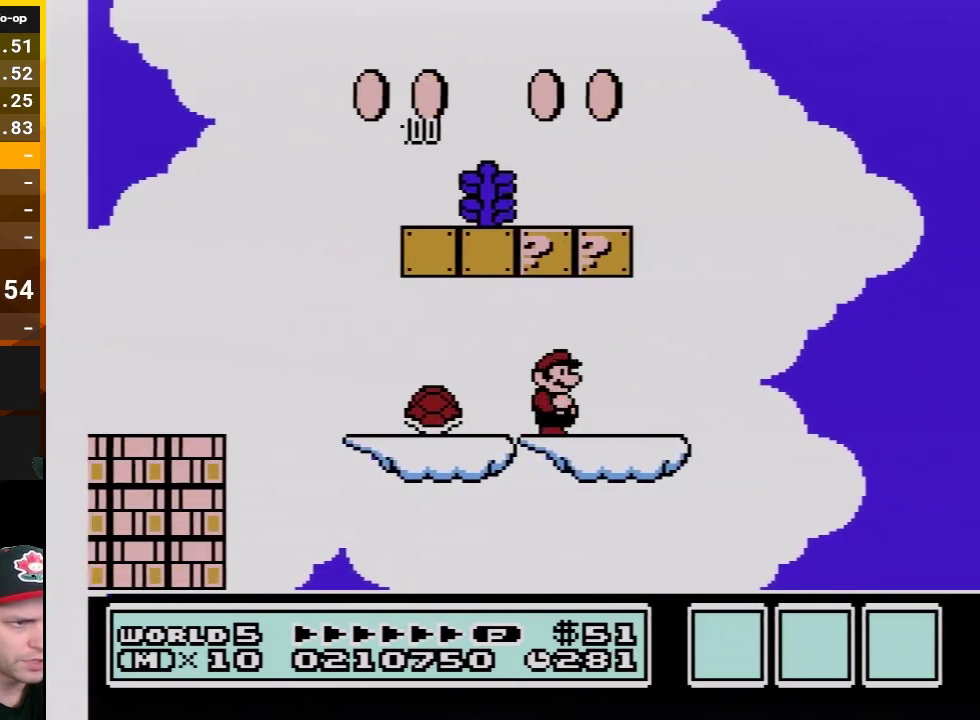
{"buttons": ["A", "B", "DPAD_LEFT"], "events": [[267, "DPAD_RIGHT", "up"], [300, "A", "down"], [300, "DPAD_LEFT", "down"]]}
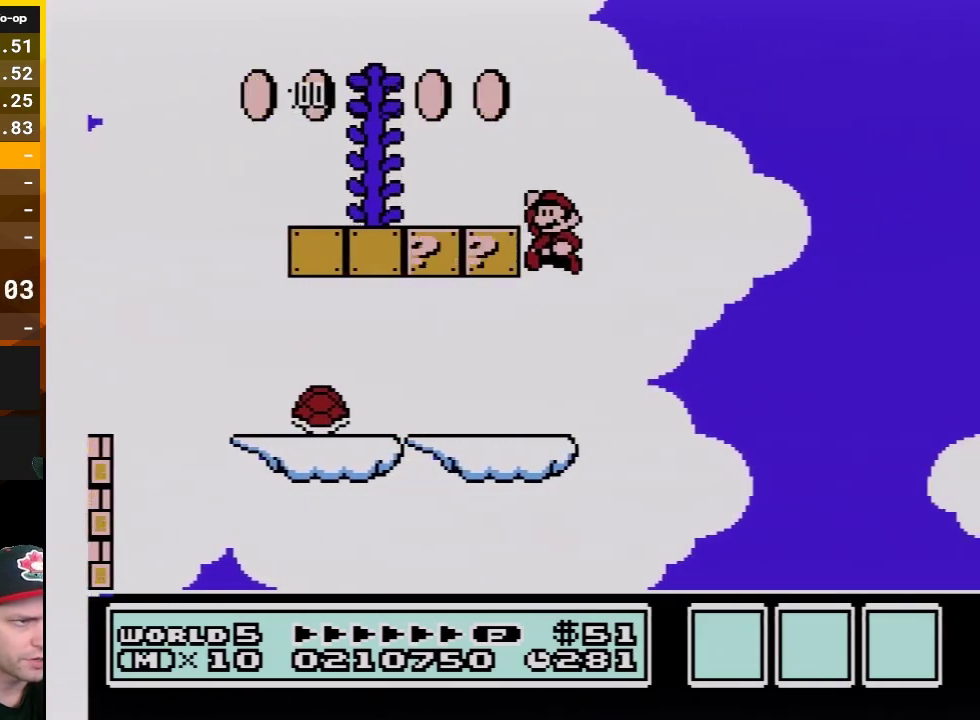
{"buttons": ["B", "DPAD_RIGHT"], "events": [[233, "A", "up"], [417, "DPAD_LEFT", "up"], [483, "DPAD_RIGHT", "down"]]}
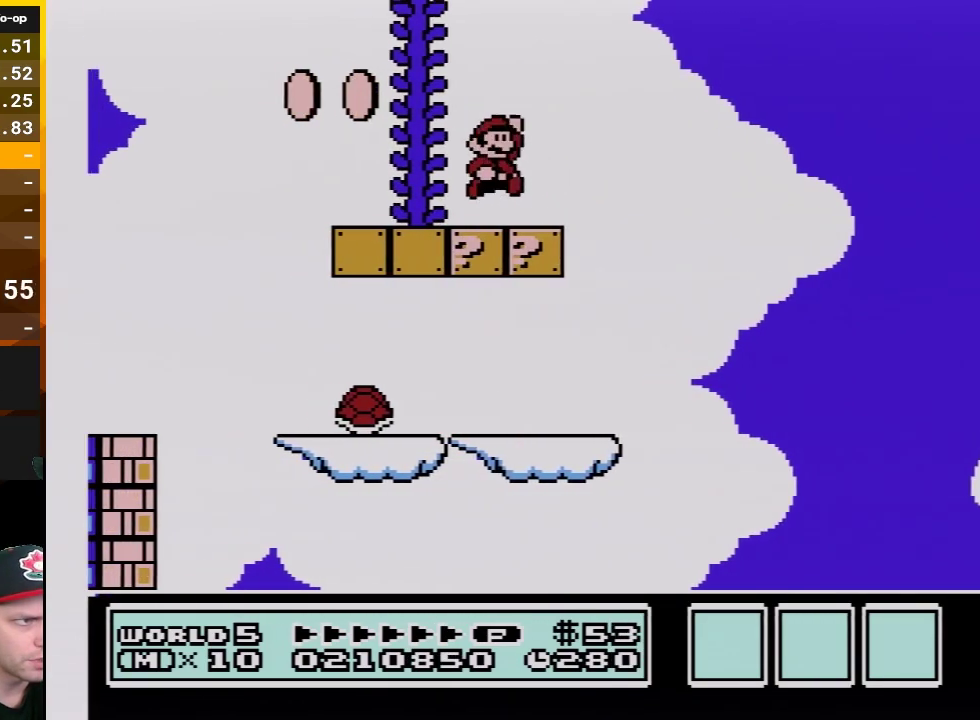
{"buttons": ["B", "DPAD_UP"], "events": [[17, "A", "down"], [67, "DPAD_RIGHT", "up"], [417, "A", "up"], [450, "DPAD_UP", "down"]]}
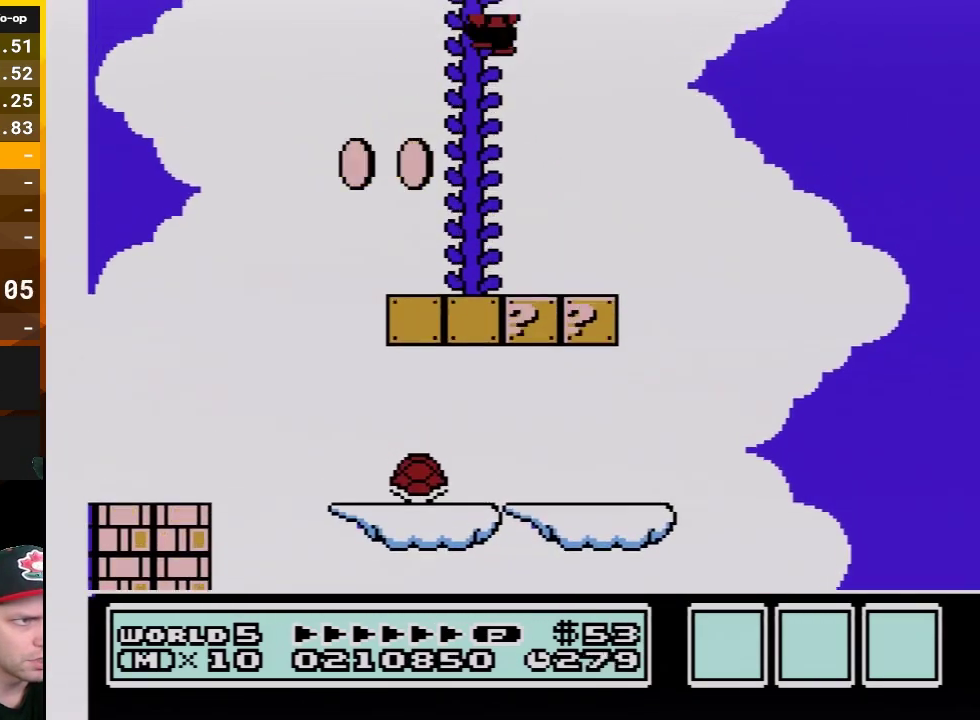
{"buttons": ["B", "DPAD_UP"], "events": []}
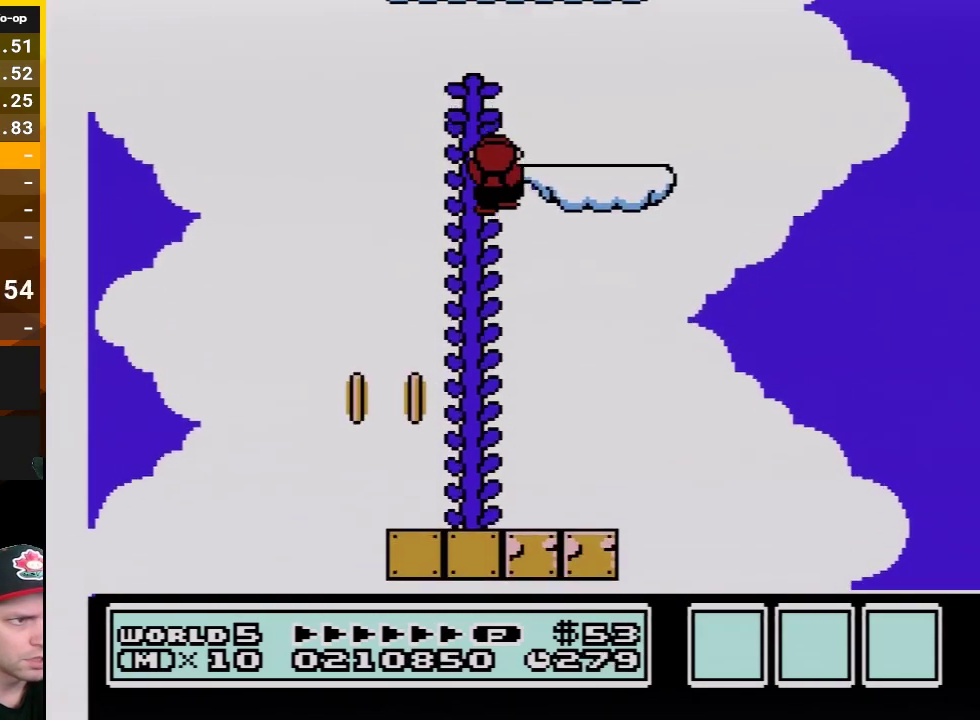
{"buttons": ["B"], "events": [[350, "DPAD_RIGHT", "down"], [350, "DPAD_UP", "up"], [483, "DPAD_RIGHT", "up"]]}
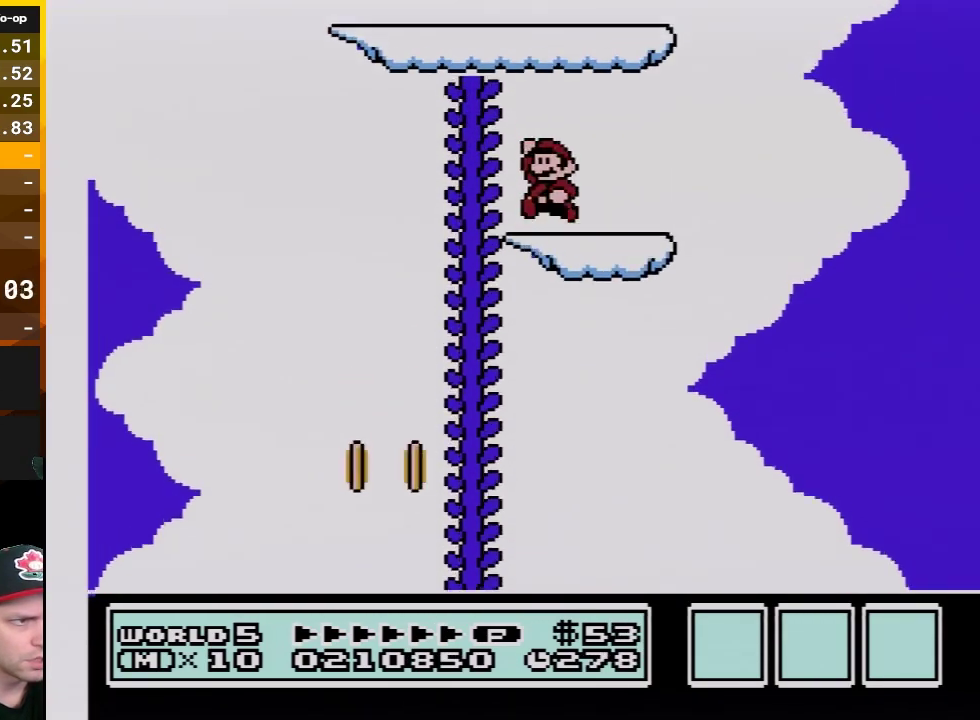
{"buttons": ["B", "DPAD_LEFT"], "events": [[17, "DPAD_LEFT", "down"], [50, "A", "down"], [383, "A", "up"]]}
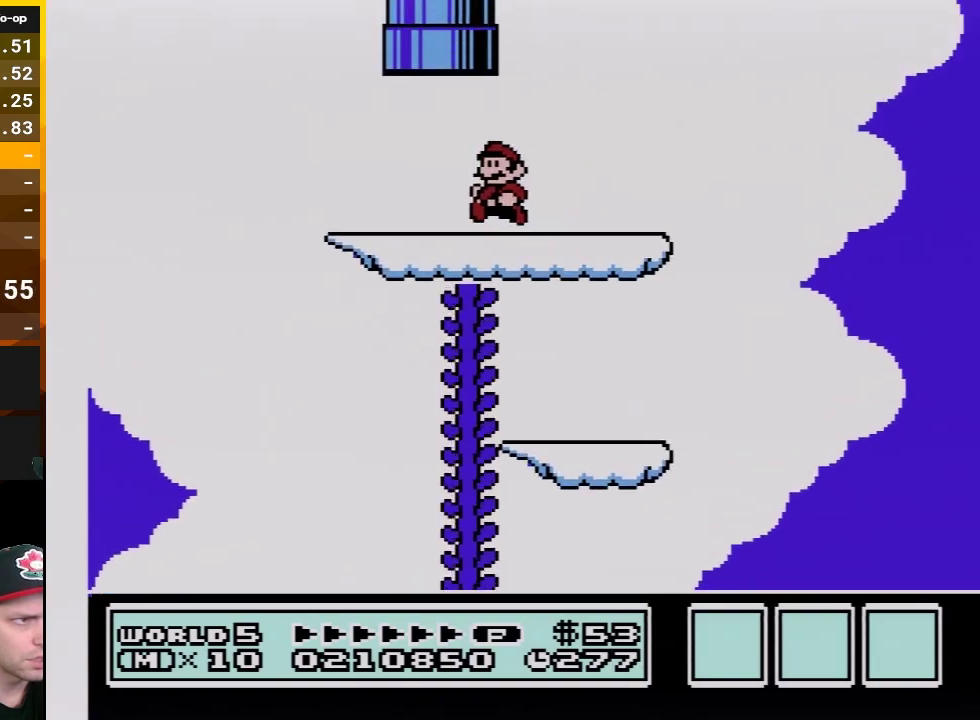
{"buttons": [], "events": [[167, "A", "down"], [167, "DPAD_LEFT", "up"], [200, "DPAD_RIGHT", "down"], [267, "DPAD_UP", "down"], [417, "DPAD_RIGHT", "up"], [483, "A", "up"], [483, "B", "up"], [483, "DPAD_UP", "up"]]}
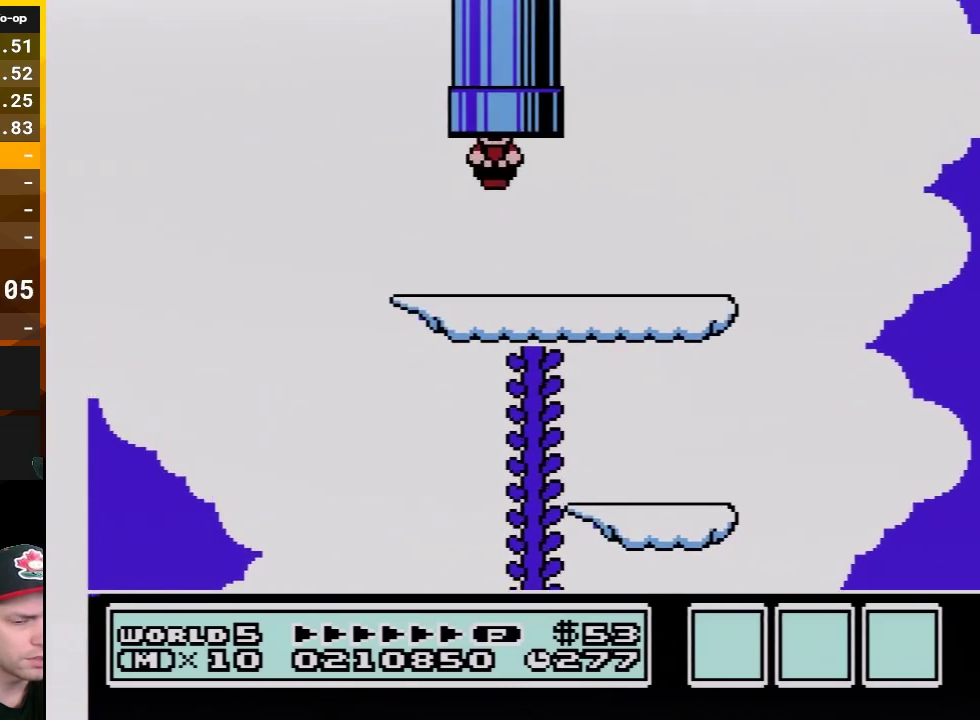
{"buttons": [], "events": []}
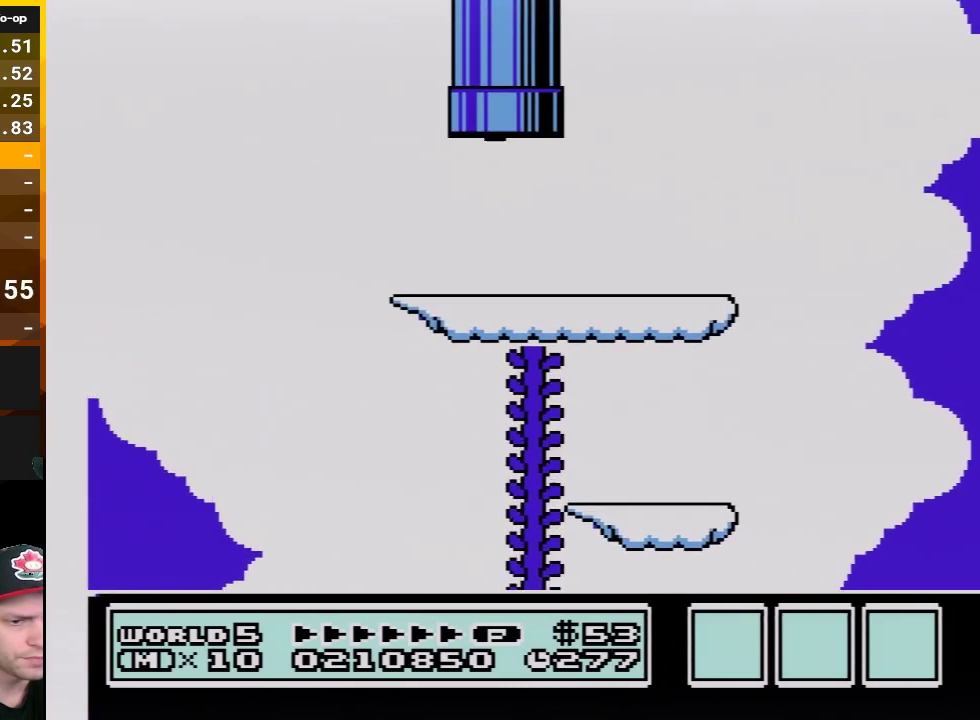
{"buttons": [], "events": []}
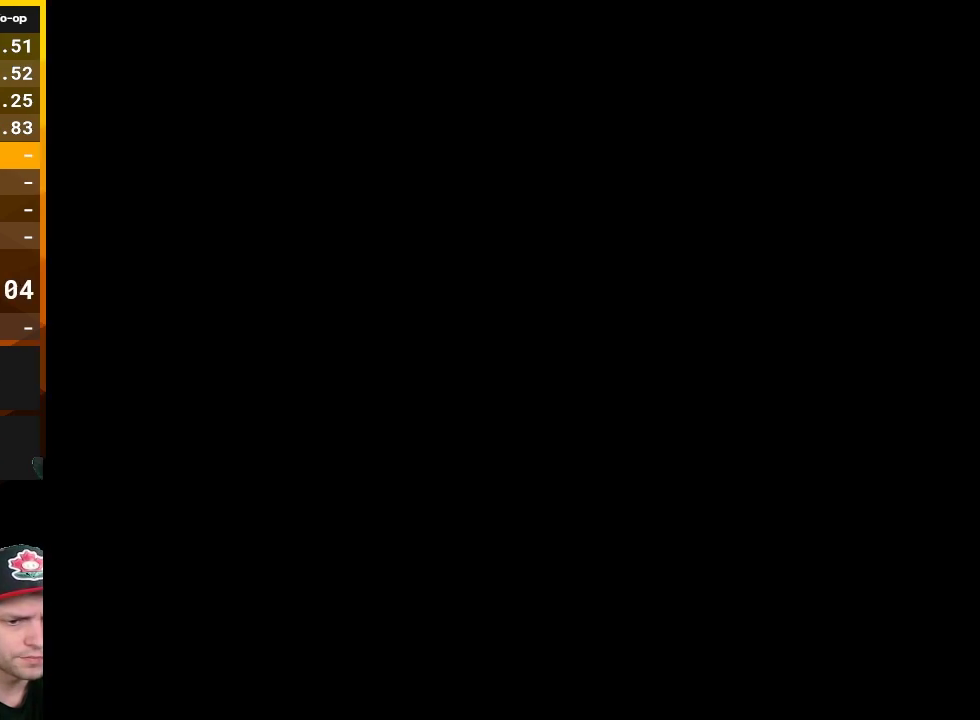
{"buttons": [], "events": []}
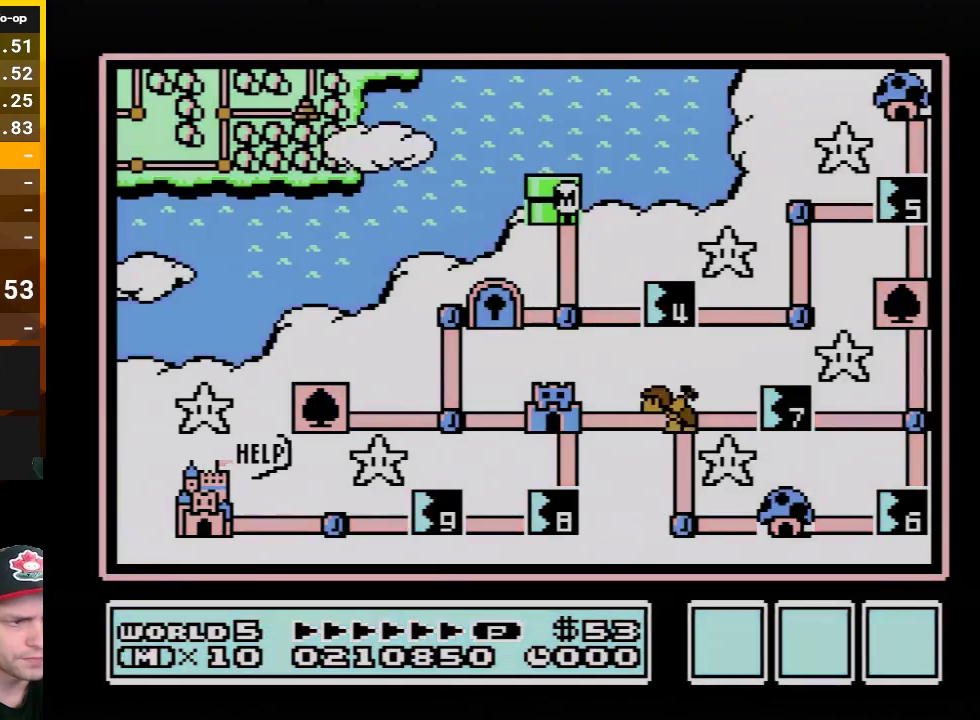
{"buttons": [], "events": []}
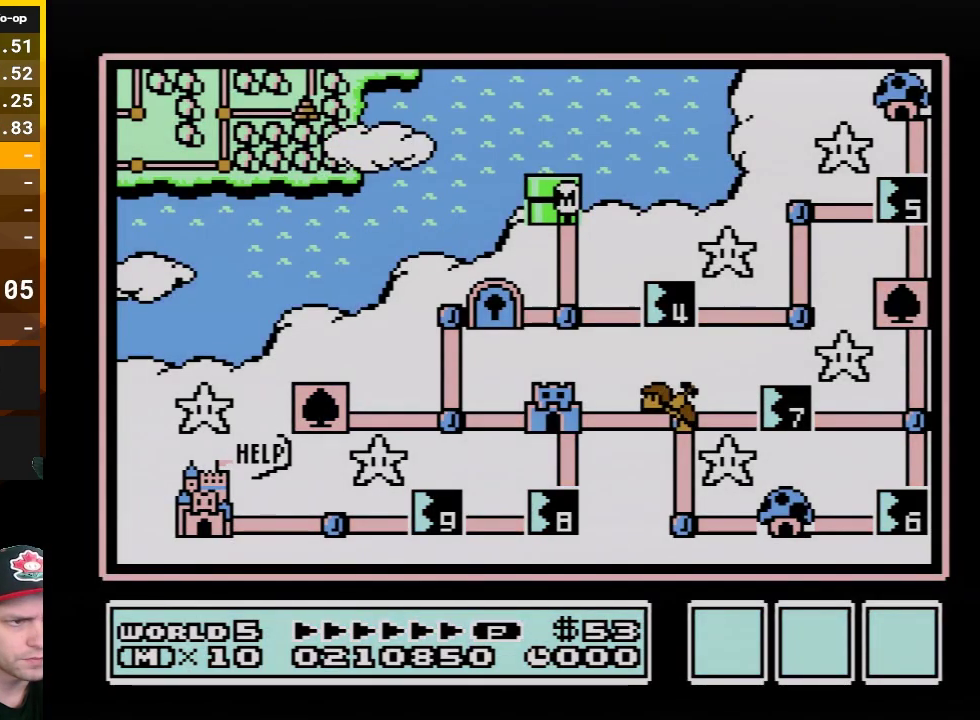
{"buttons": [], "events": [[167, "DPAD_DOWN", "down"], [417, "DPAD_DOWN", "up"]]}
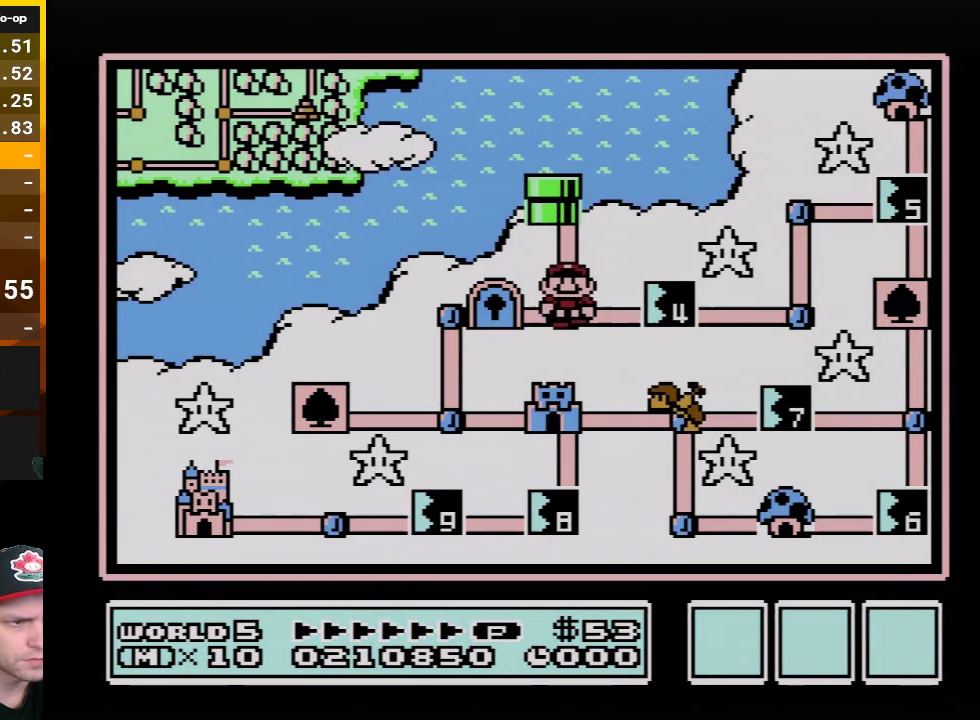
{"buttons": [], "events": [[50, "DPAD_RIGHT", "down"], [200, "DPAD_RIGHT", "up"]]}
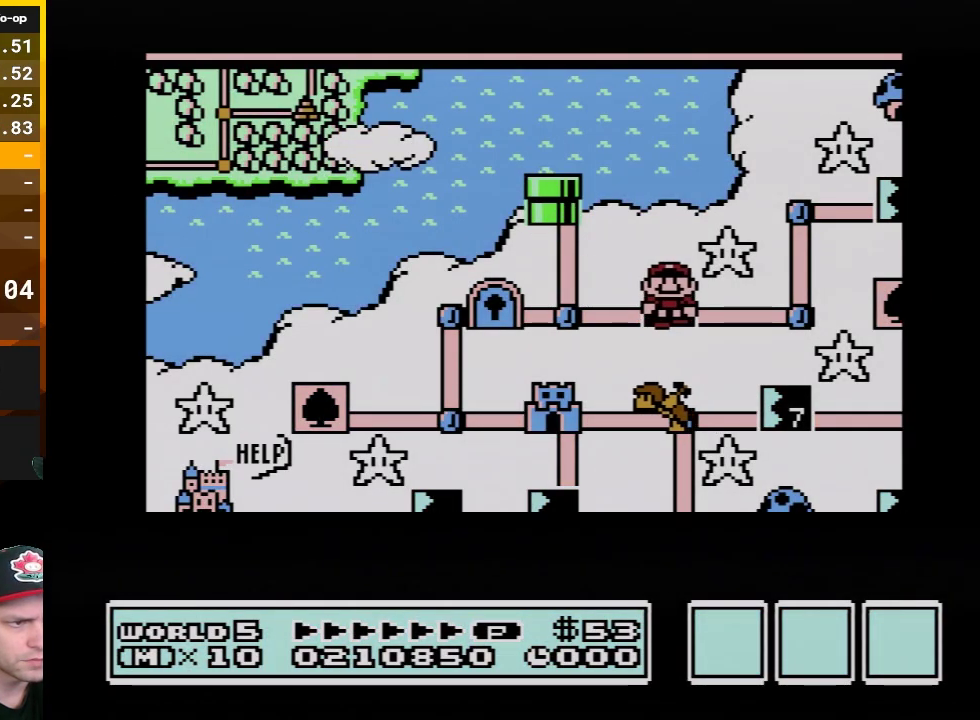
{"buttons": [], "events": []}
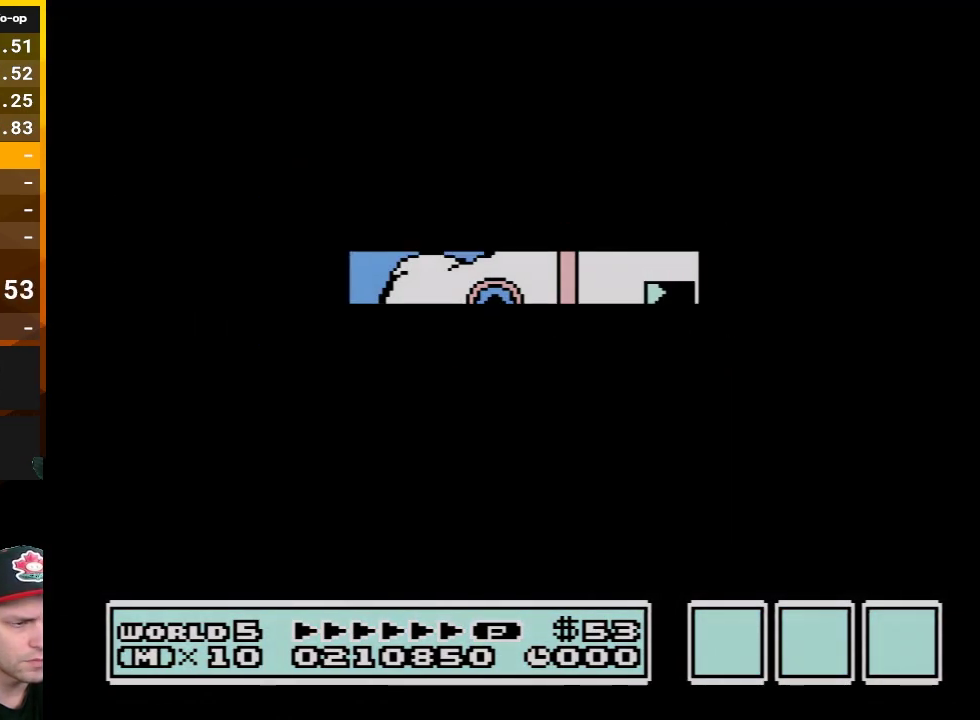
{"buttons": ["B", "DPAD_RIGHT"], "events": [[483, "B", "down"], [483, "DPAD_RIGHT", "down"]]}
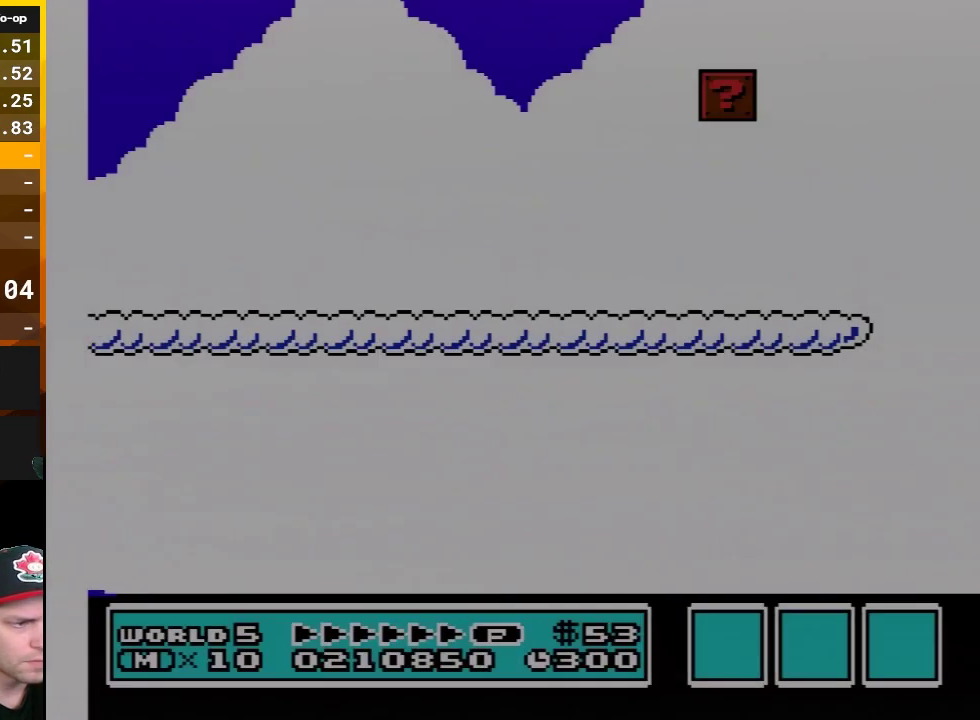
{"buttons": ["B", "DPAD_RIGHT"], "events": []}
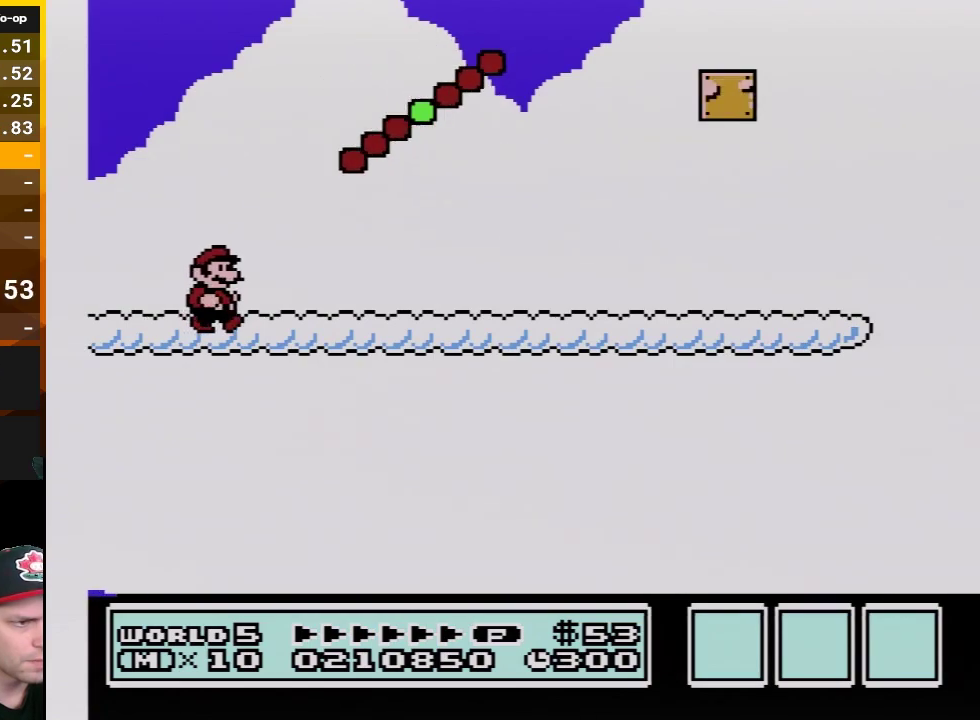
{"buttons": ["B", "DPAD_RIGHT"], "events": []}
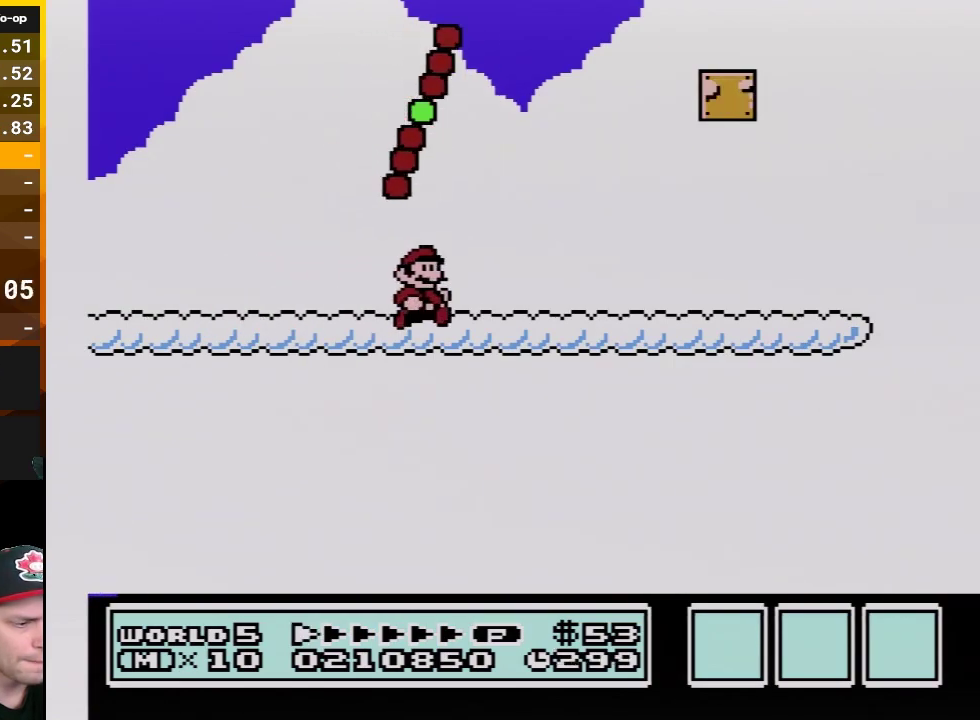
{"buttons": ["B", "DPAD_RIGHT"], "events": []}
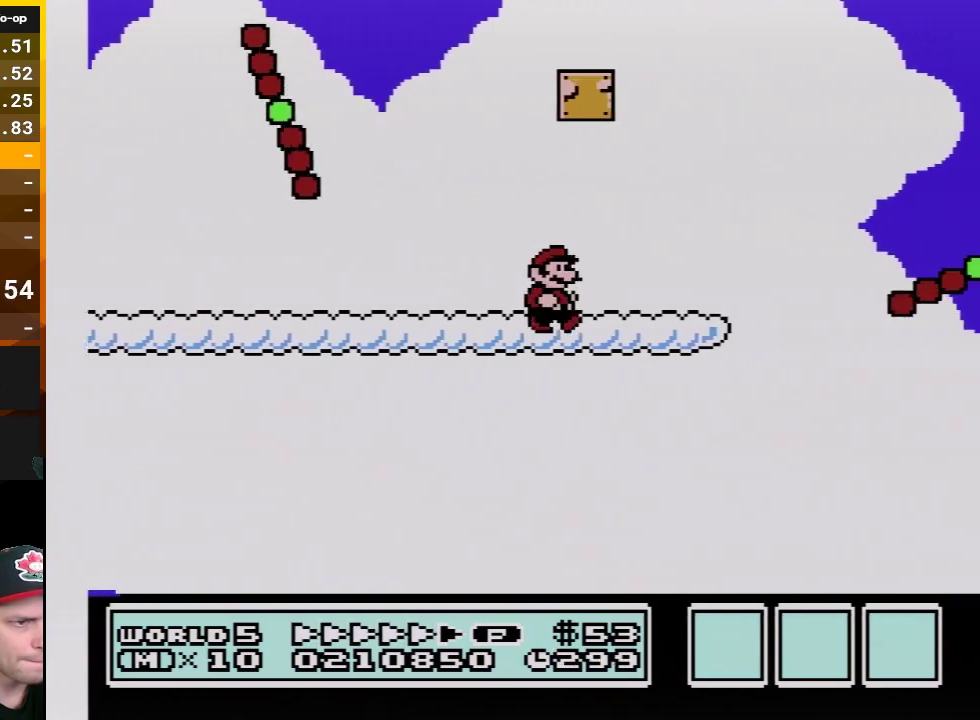
{"buttons": ["A", "B", "DPAD_RIGHT"], "events": [[350, "A", "down"]]}
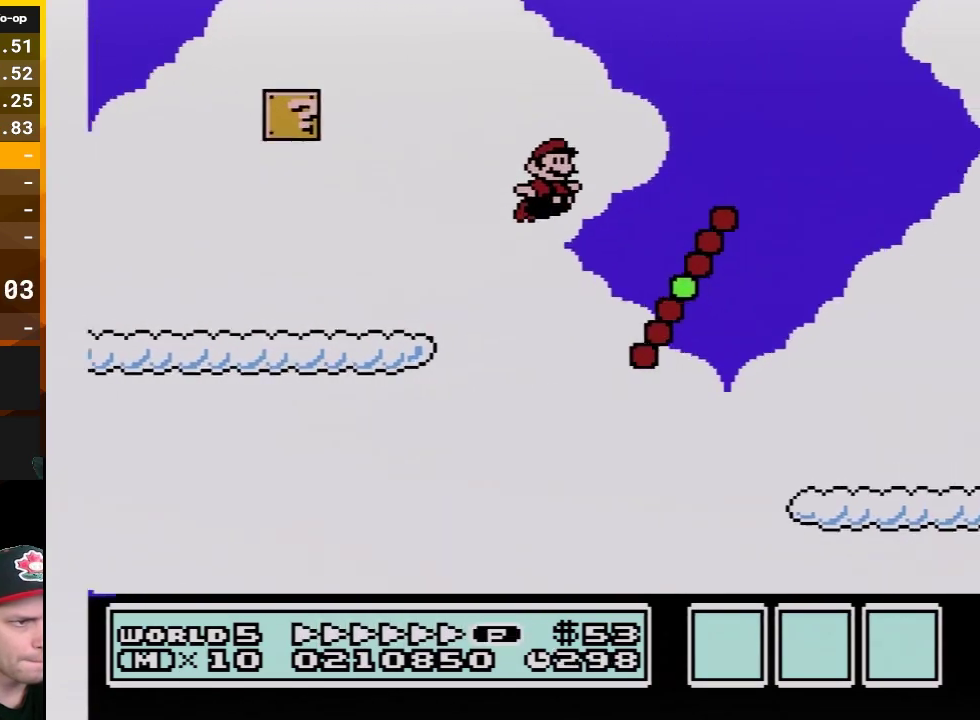
{"buttons": ["B", "DPAD_RIGHT"], "events": [[33, "A", "up"], [200, "DPAD_RIGHT", "up"], [233, "DPAD_LEFT", "down"], [450, "DPAD_LEFT", "up"], [483, "DPAD_RIGHT", "down"]]}
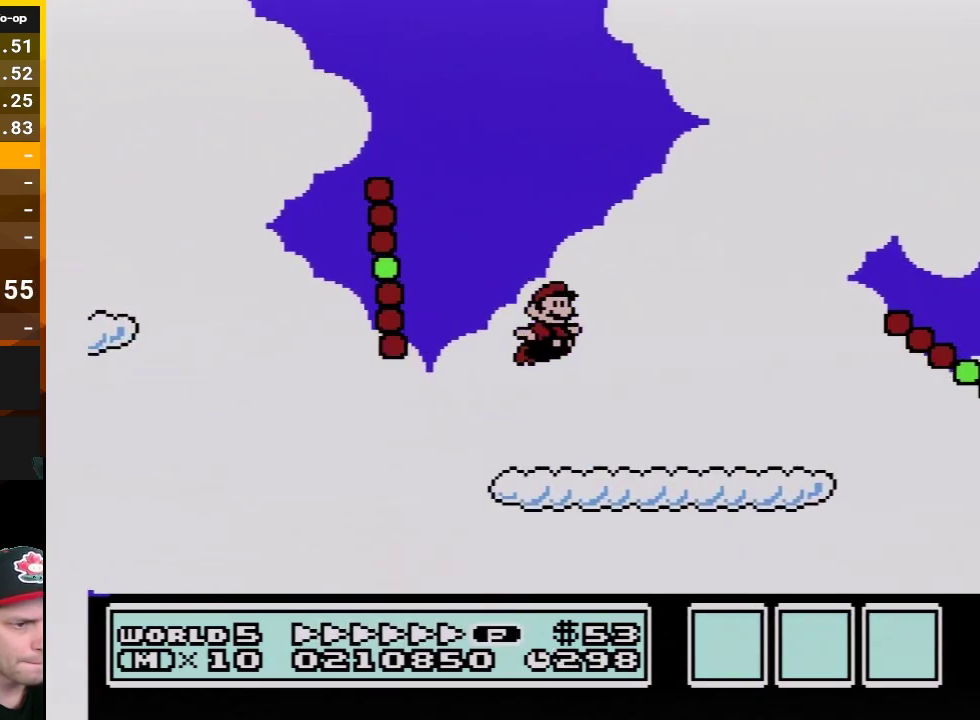
{"buttons": ["A", "B", "DPAD_RIGHT"], "events": [[267, "A", "down"]]}
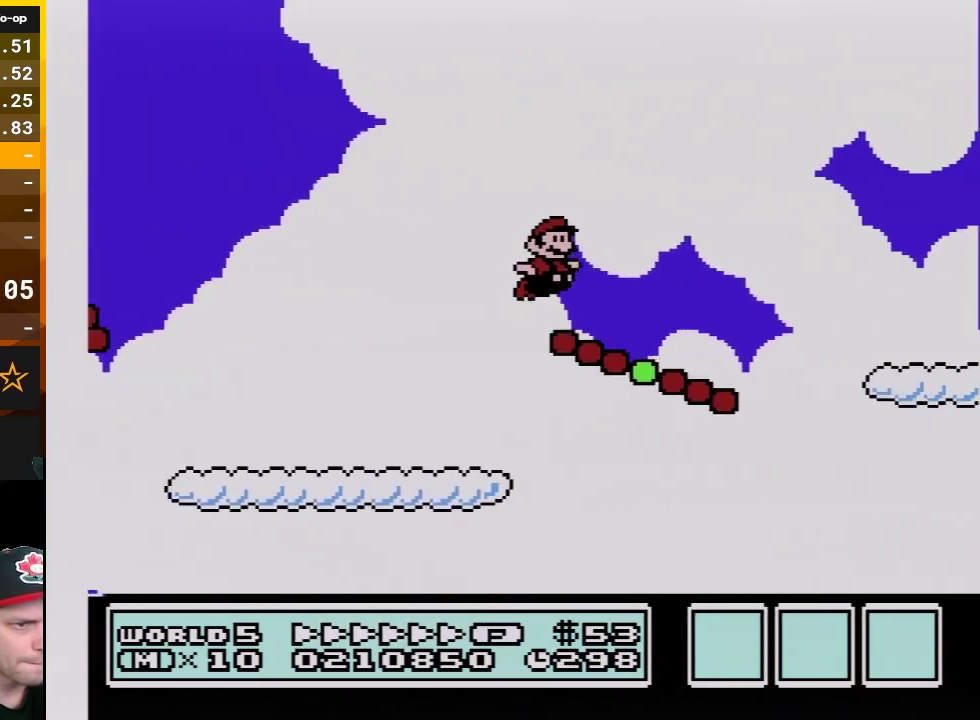
{"buttons": ["B", "DPAD_RIGHT"], "events": [[100, "A", "up"]]}
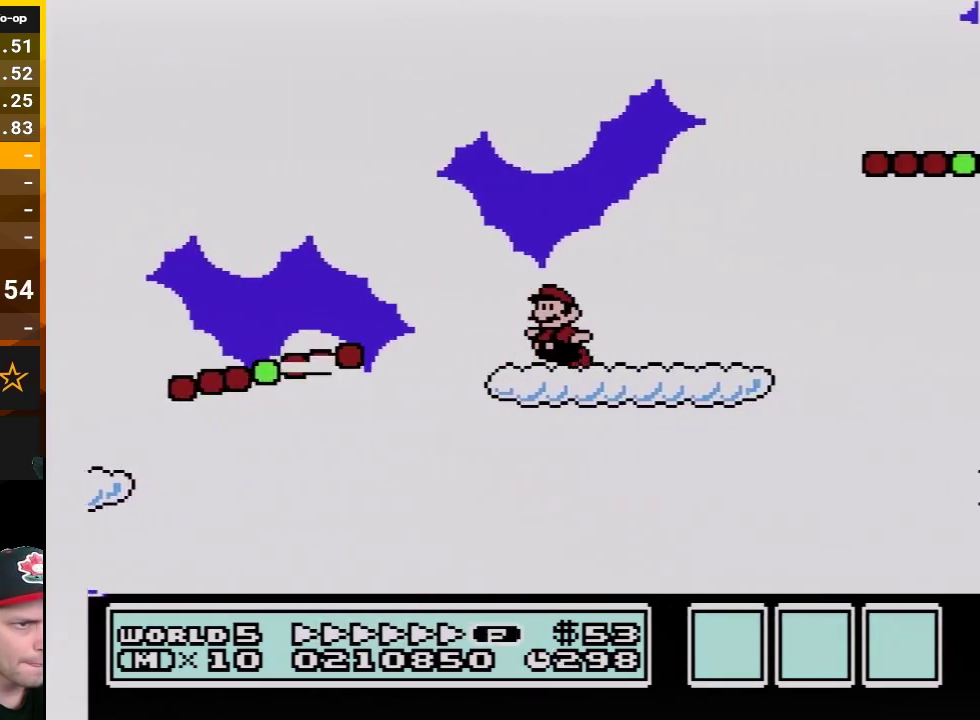
{"buttons": ["B", "DPAD_RIGHT"], "events": [[17, "DPAD_RIGHT", "up"], [50, "A", "down"], [50, "DPAD_LEFT", "down"], [200, "DPAD_LEFT", "up"], [200, "DPAD_RIGHT", "down"], [450, "A", "up"]]}
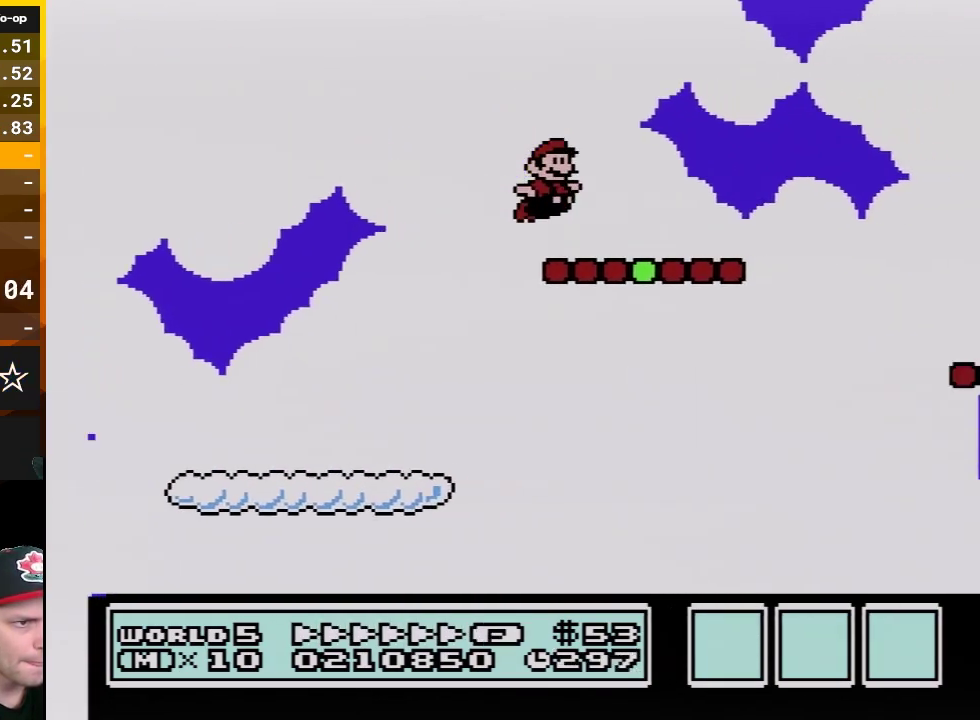
{"buttons": ["A", "B", "DPAD_RIGHT"], "events": [[317, "A", "down"]]}